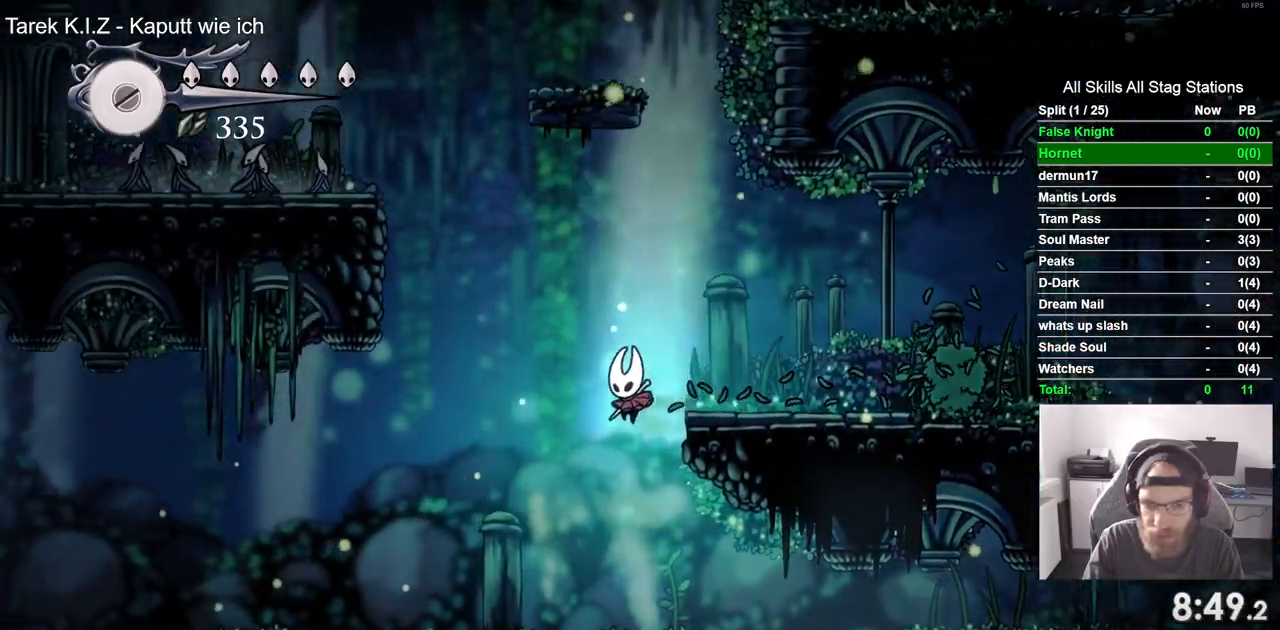
Gameplay with a controller (PlayStation layout); each line is a JSON object with the inputs held at the frame after it. "events" lists button and stick changes between this image and that frame as [ms after this image, input, new state], when the widget could be followed in between.
{"buttons": ["CROSS", "DPAD_LEFT"], "left_stick": "center", "right_stick": "center", "events": [[367, "CROSS", "down"]]}
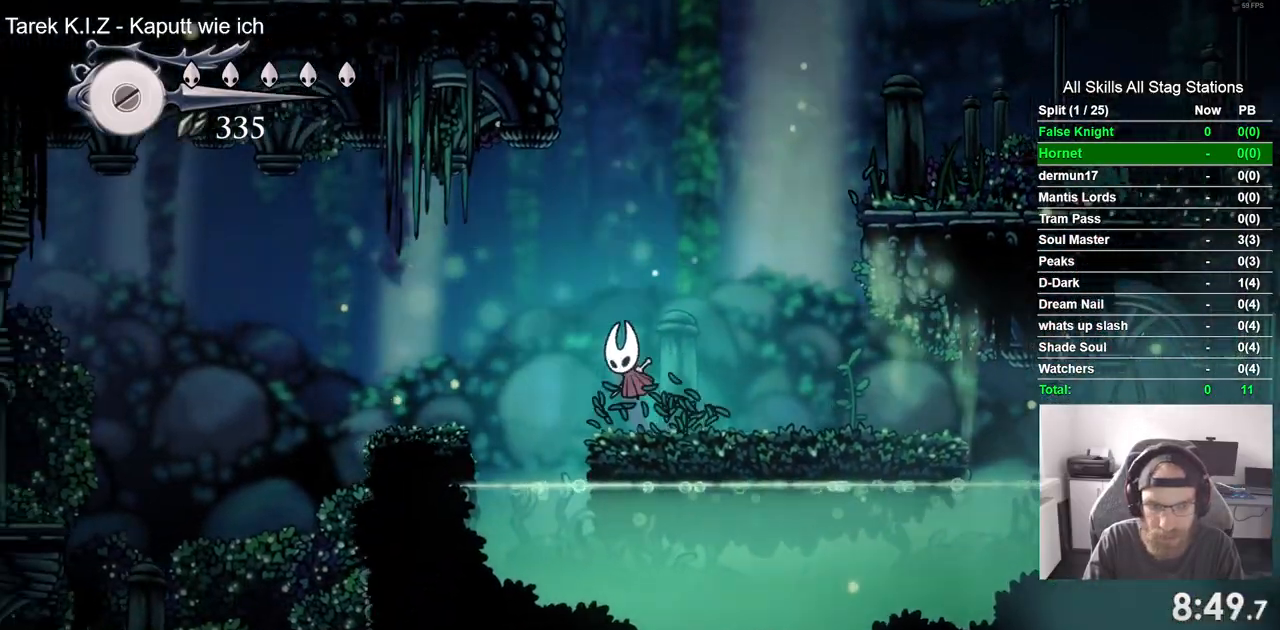
{"buttons": ["DPAD_LEFT"], "left_stick": "center", "right_stick": "center", "events": [[133, "CROSS", "up"]]}
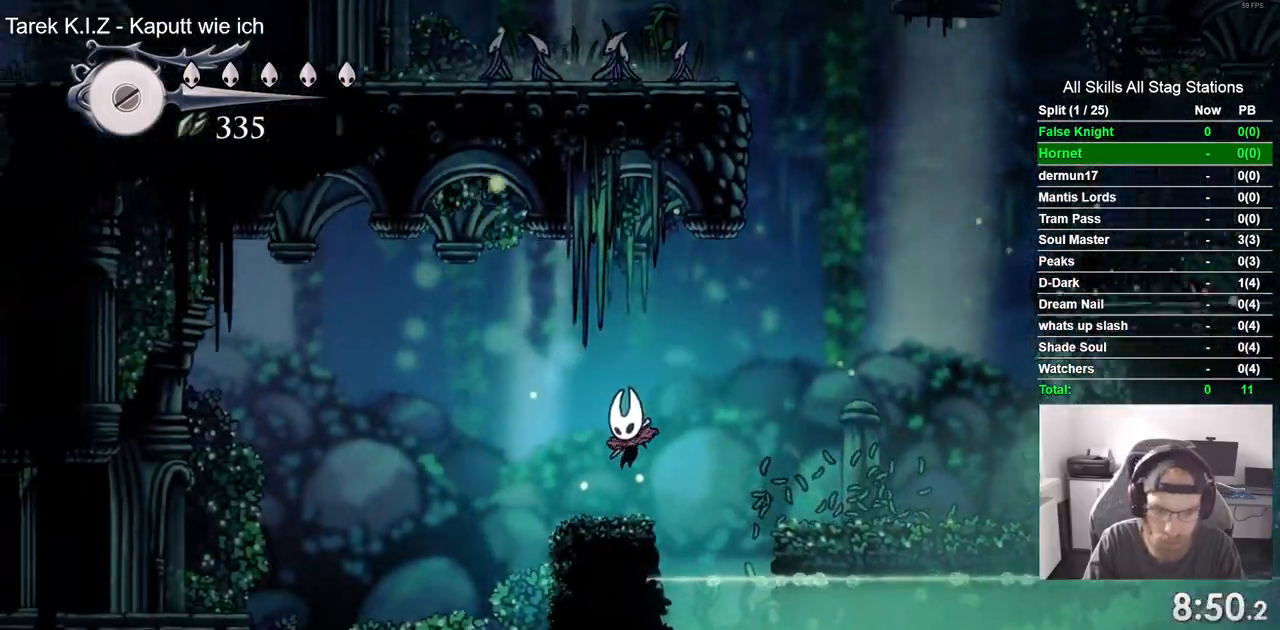
{"buttons": ["CROSS", "DPAD_LEFT"], "left_stick": "center", "right_stick": "center", "events": [[100, "CROSS", "down"]]}
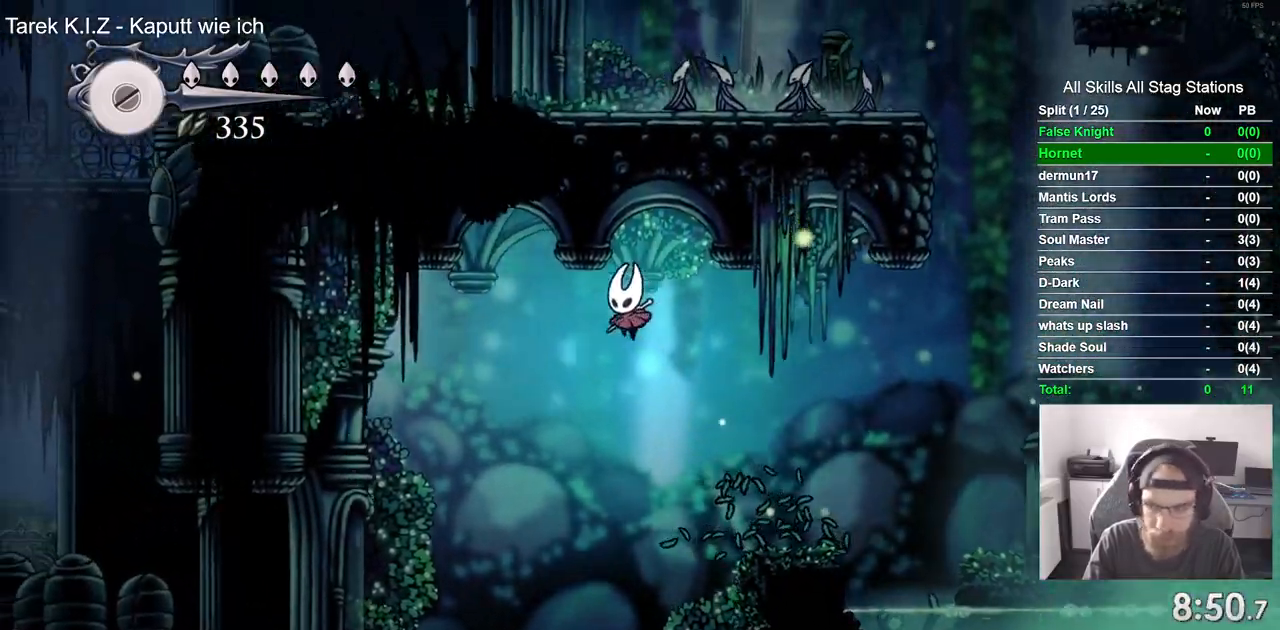
{"buttons": ["DPAD_LEFT"], "left_stick": "center", "right_stick": "center", "events": [[100, "CROSS", "up"], [233, "left_stick", "up-left"], [383, "left_stick", "center"]]}
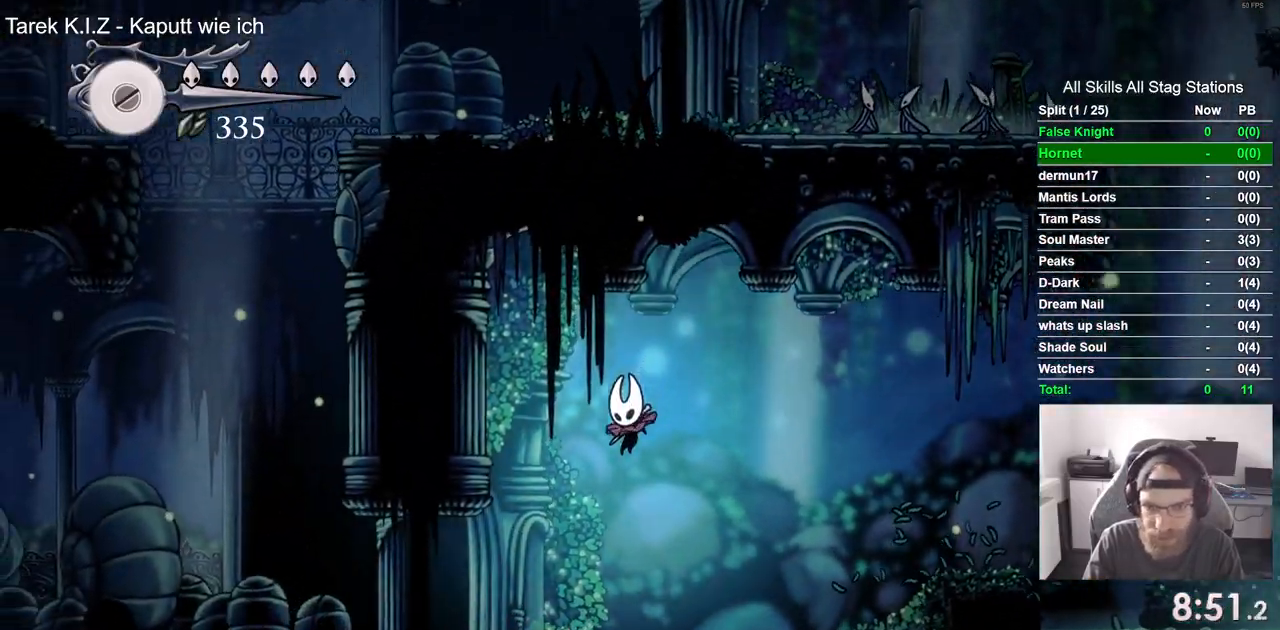
{"buttons": ["DPAD_LEFT"], "left_stick": "center", "right_stick": "center", "events": []}
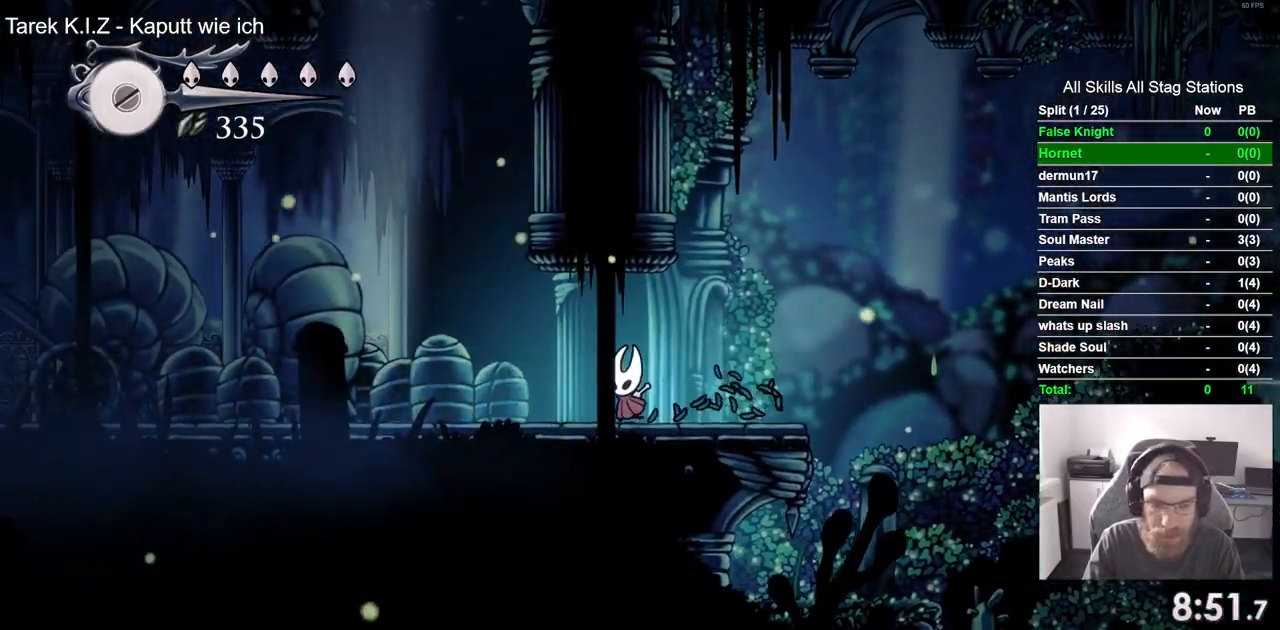
{"buttons": ["DPAD_LEFT"], "left_stick": "center", "right_stick": "center", "events": []}
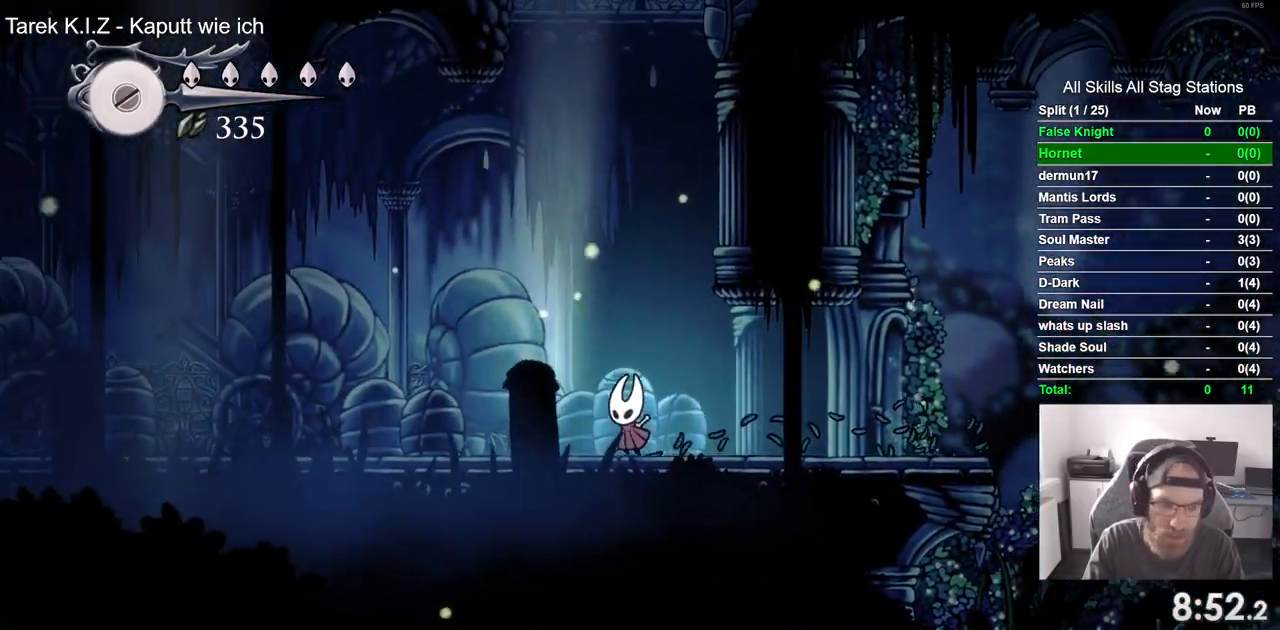
{"buttons": ["DPAD_LEFT"], "left_stick": "center", "right_stick": "center", "events": []}
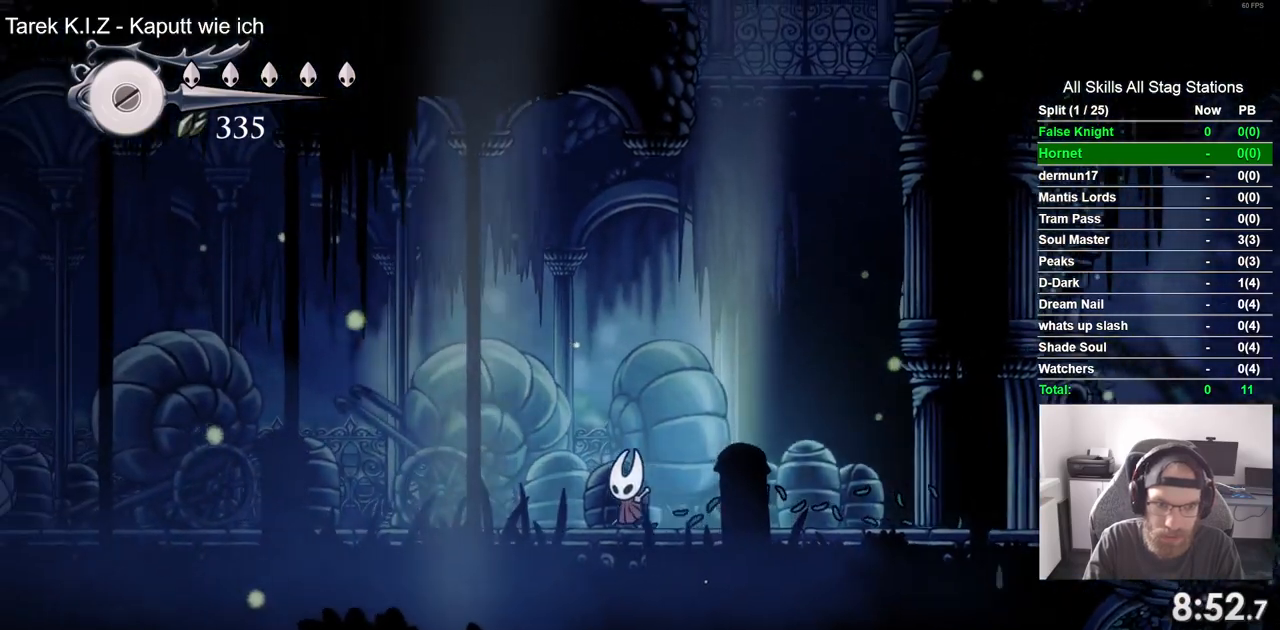
{"buttons": ["DPAD_LEFT"], "left_stick": "center", "right_stick": "center", "events": []}
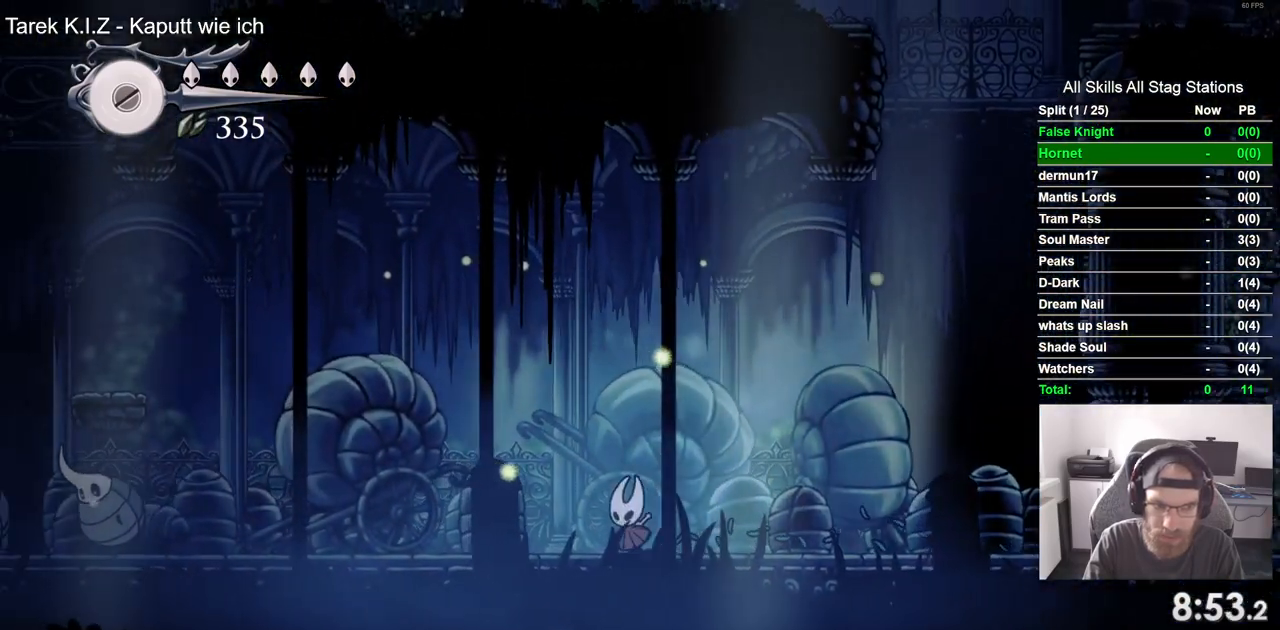
{"buttons": ["DPAD_LEFT"], "left_stick": "center", "right_stick": "center", "events": []}
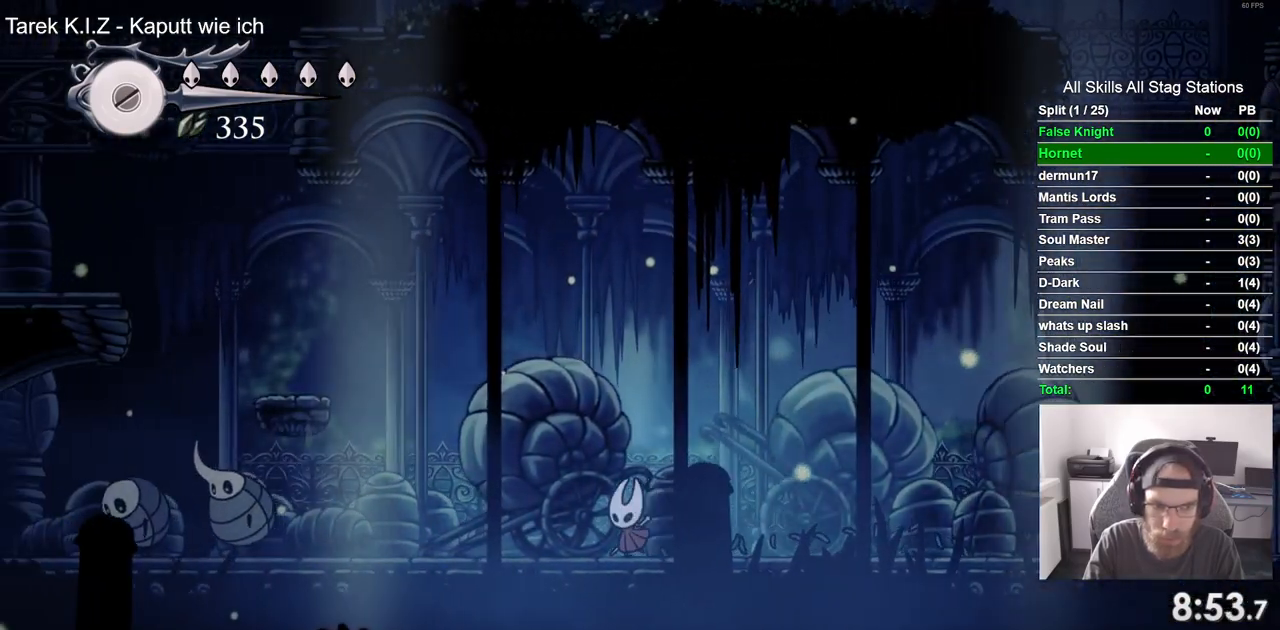
{"buttons": ["CROSS", "DPAD_LEFT"], "left_stick": "center", "right_stick": "center", "events": [[283, "CROSS", "down"]]}
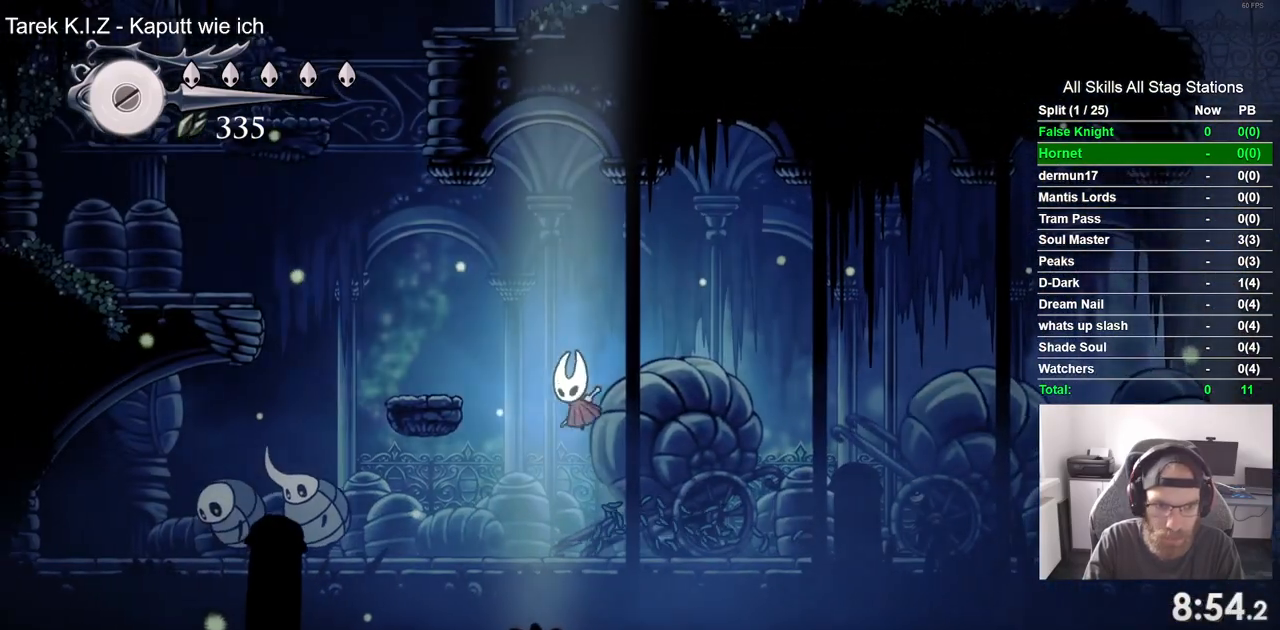
{"buttons": ["CROSS", "DPAD_LEFT"], "left_stick": "center", "right_stick": "center", "events": [[150, "CROSS", "up"], [467, "CROSS", "down"]]}
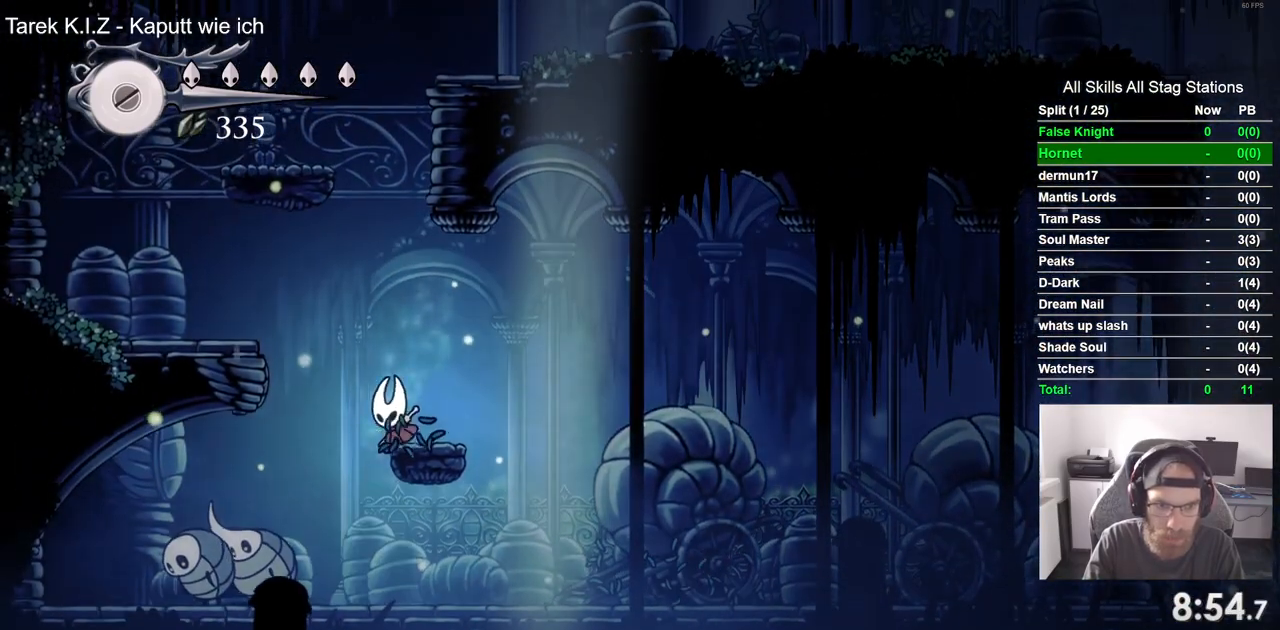
{"buttons": ["DPAD_LEFT"], "left_stick": "center", "right_stick": "center", "events": [[283, "CROSS", "up"]]}
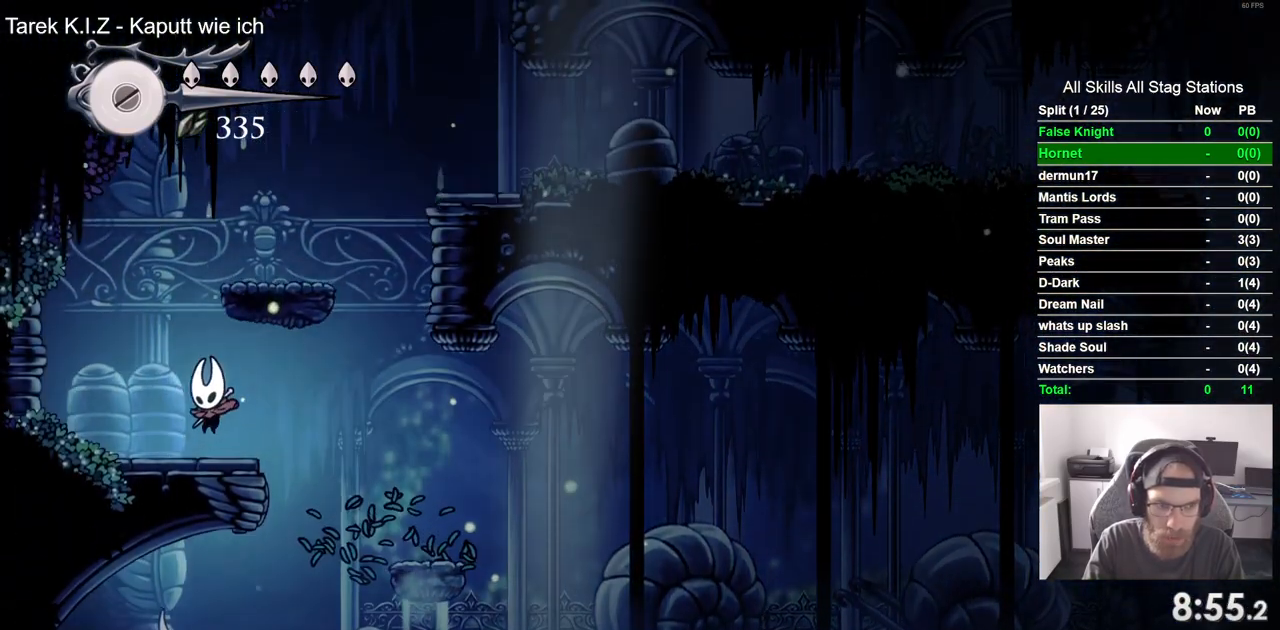
{"buttons": ["CROSS", "DPAD_RIGHT"], "left_stick": "center", "right_stick": "center", "events": [[67, "CROSS", "down"], [100, "DPAD_UP", "down"], [150, "DPAD_LEFT", "up"], [167, "DPAD_UP", "up"], [217, "DPAD_RIGHT", "down"]]}
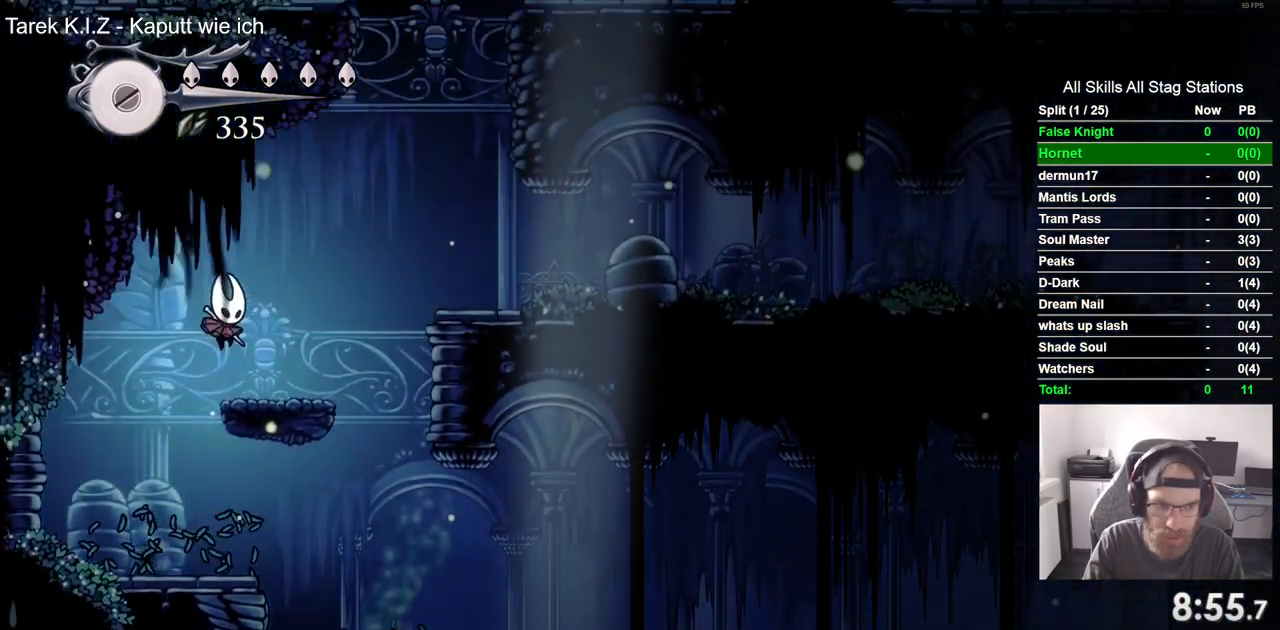
{"buttons": ["CROSS", "DPAD_RIGHT"], "left_stick": "center", "right_stick": "center", "events": [[83, "CROSS", "up"], [200, "CROSS", "down"]]}
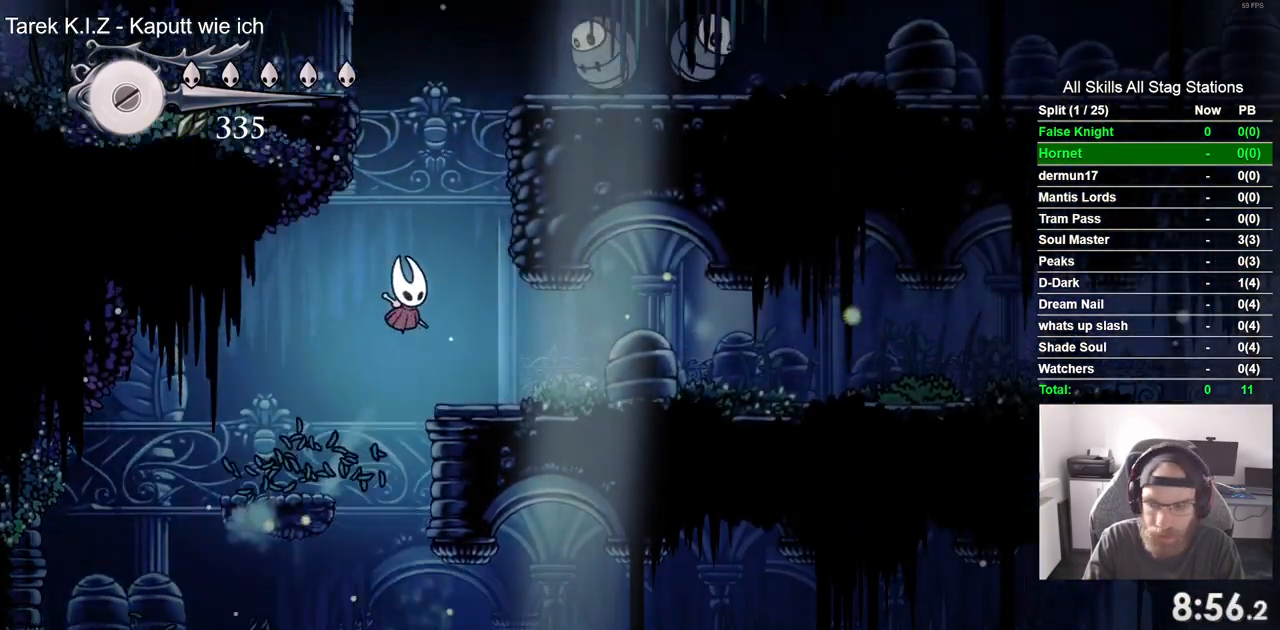
{"buttons": ["DPAD_RIGHT"], "left_stick": "center", "right_stick": "center", "events": [[183, "CROSS", "up"]]}
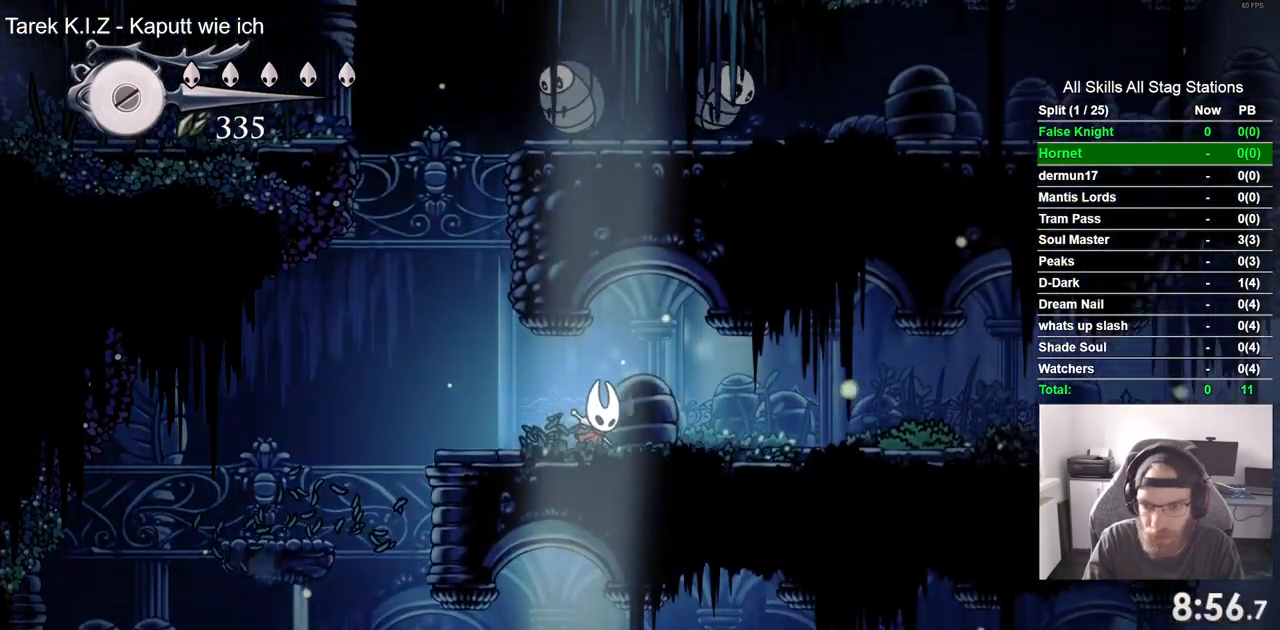
{"buttons": ["DPAD_RIGHT"], "left_stick": "center", "right_stick": "center", "events": []}
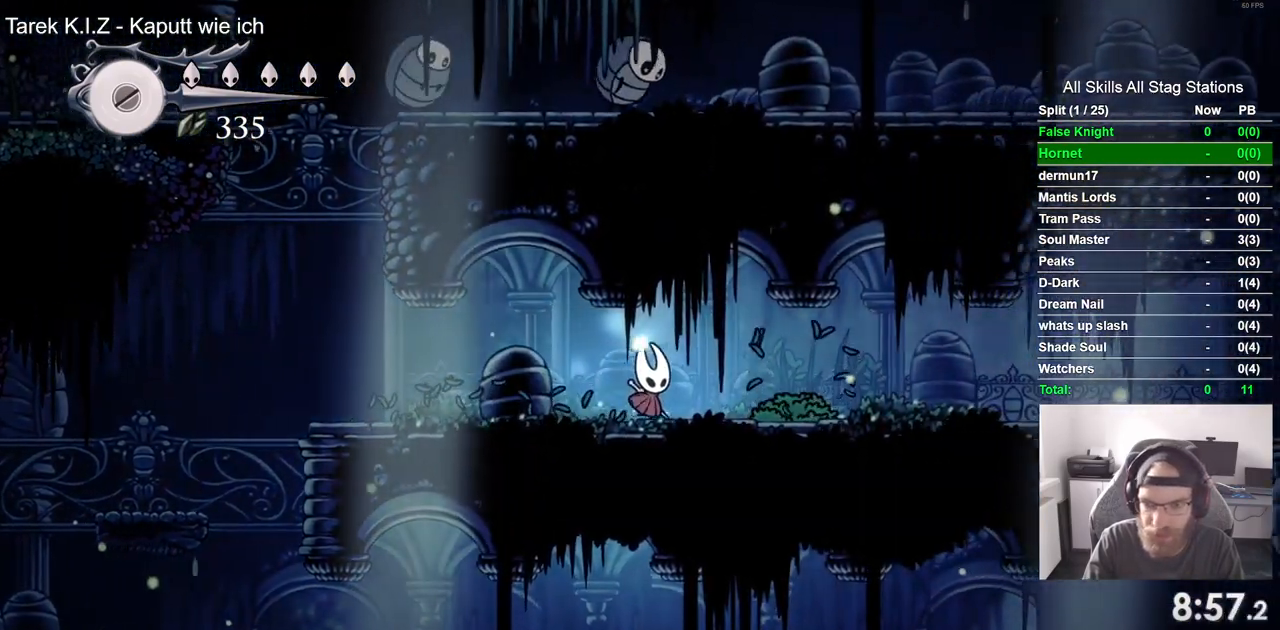
{"buttons": ["DPAD_RIGHT"], "left_stick": "center", "right_stick": "center", "events": []}
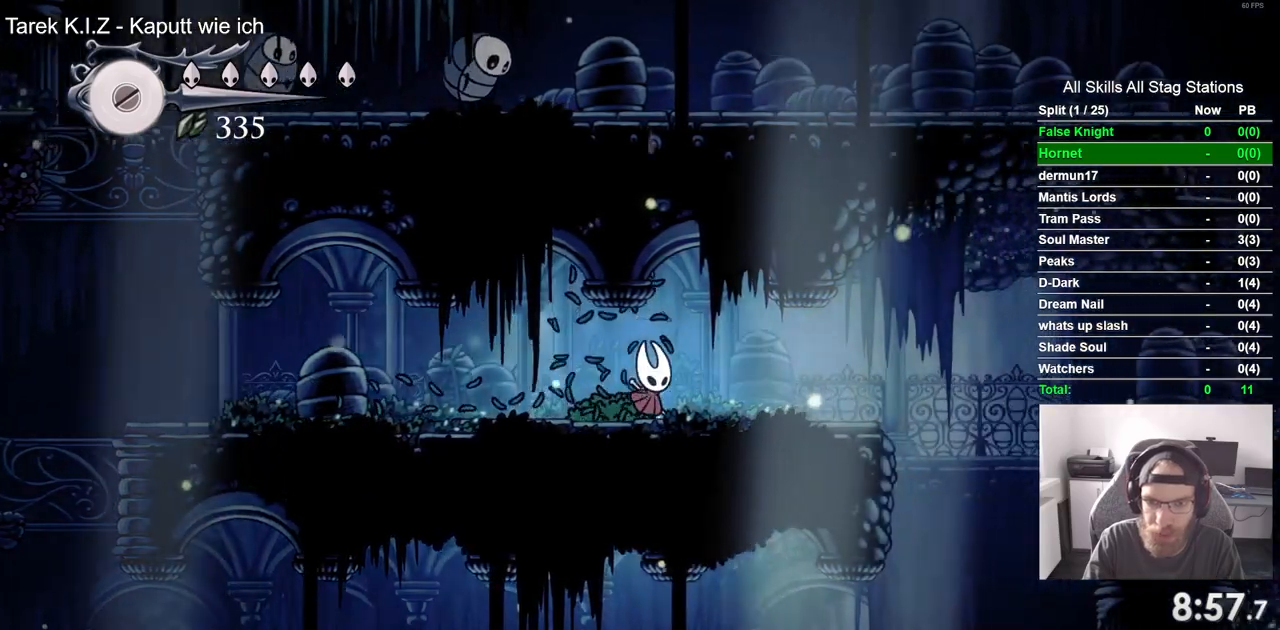
{"buttons": ["CROSS", "DPAD_RIGHT"], "left_stick": "center", "right_stick": "center", "events": [[500, "CROSS", "down"]]}
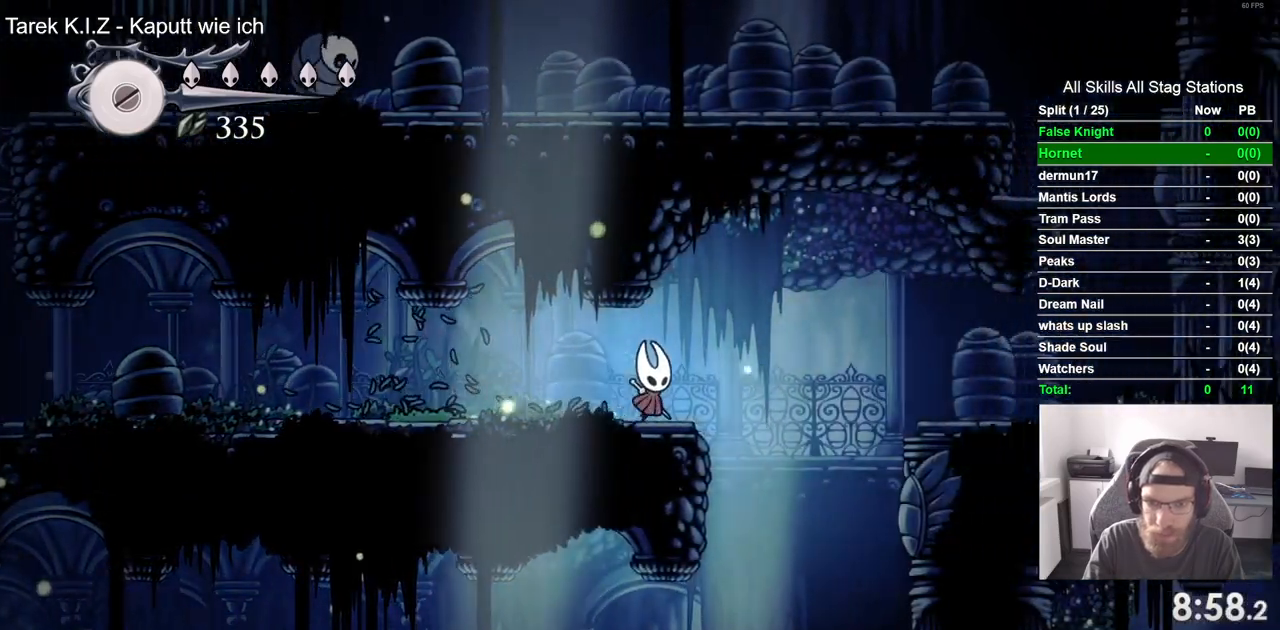
{"buttons": ["CROSS", "DPAD_RIGHT"], "left_stick": "center", "right_stick": "center", "events": []}
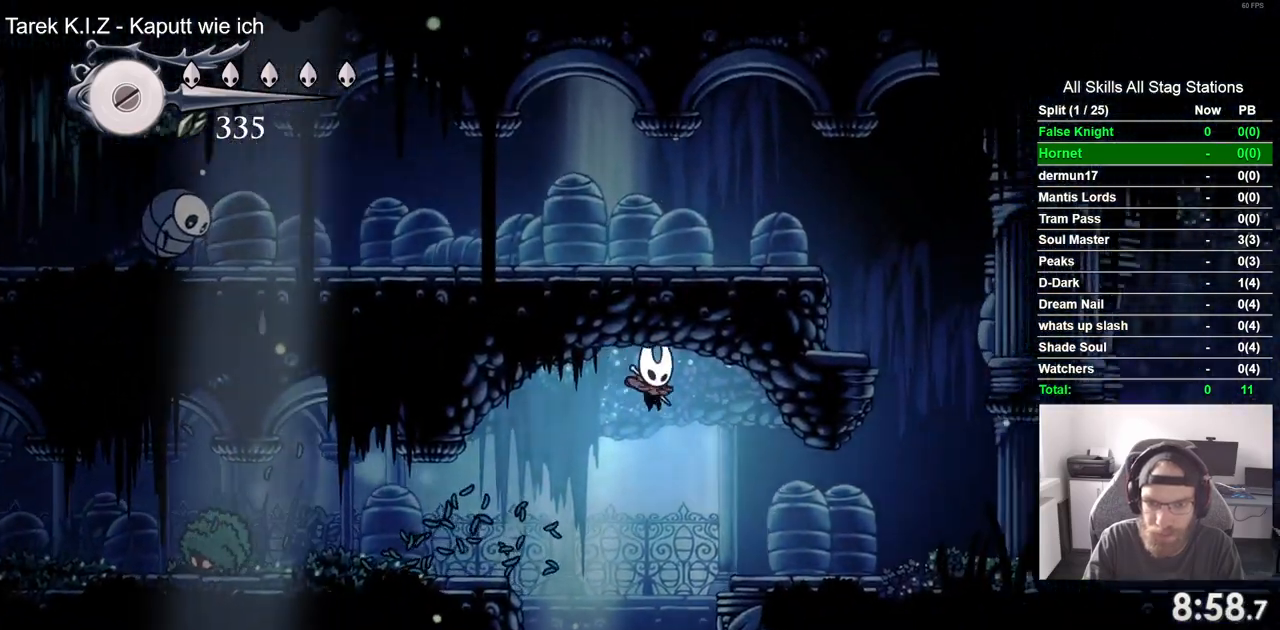
{"buttons": ["CROSS", "DPAD_RIGHT"], "left_stick": "center", "right_stick": "center", "events": [[200, "CROSS", "up"], [500, "CROSS", "down"]]}
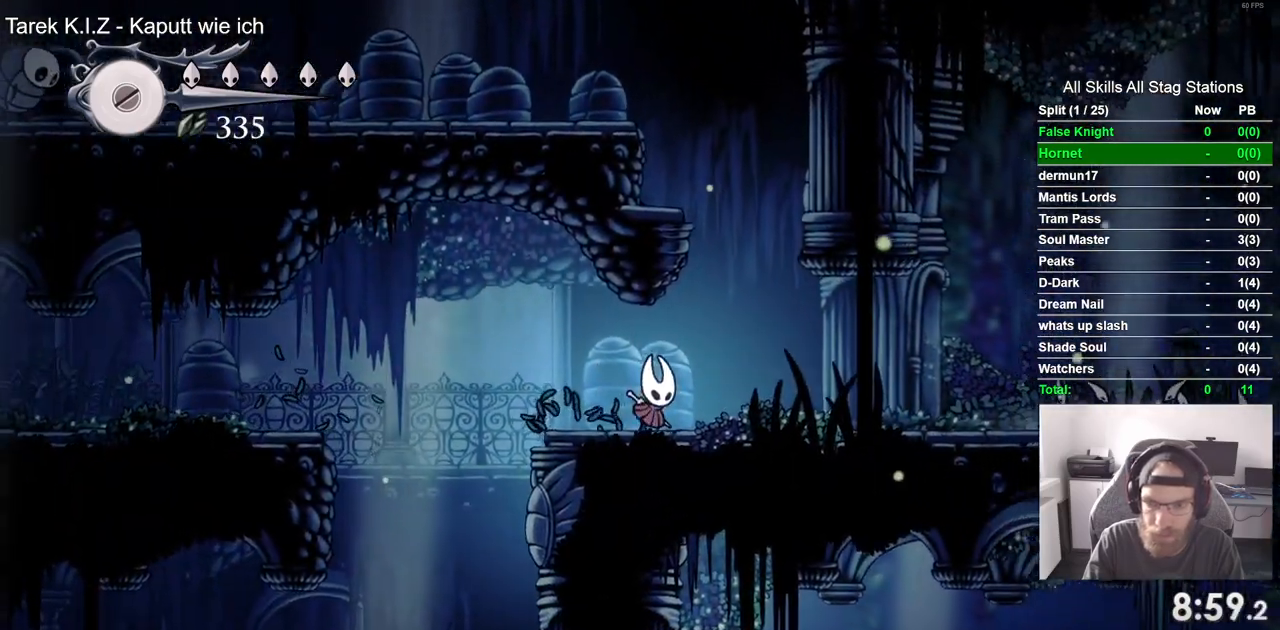
{"buttons": ["DPAD_LEFT"], "left_stick": "center", "right_stick": "center", "events": [[283, "DPAD_LEFT", "down"], [383, "DPAD_RIGHT", "up"], [450, "CROSS", "up"]]}